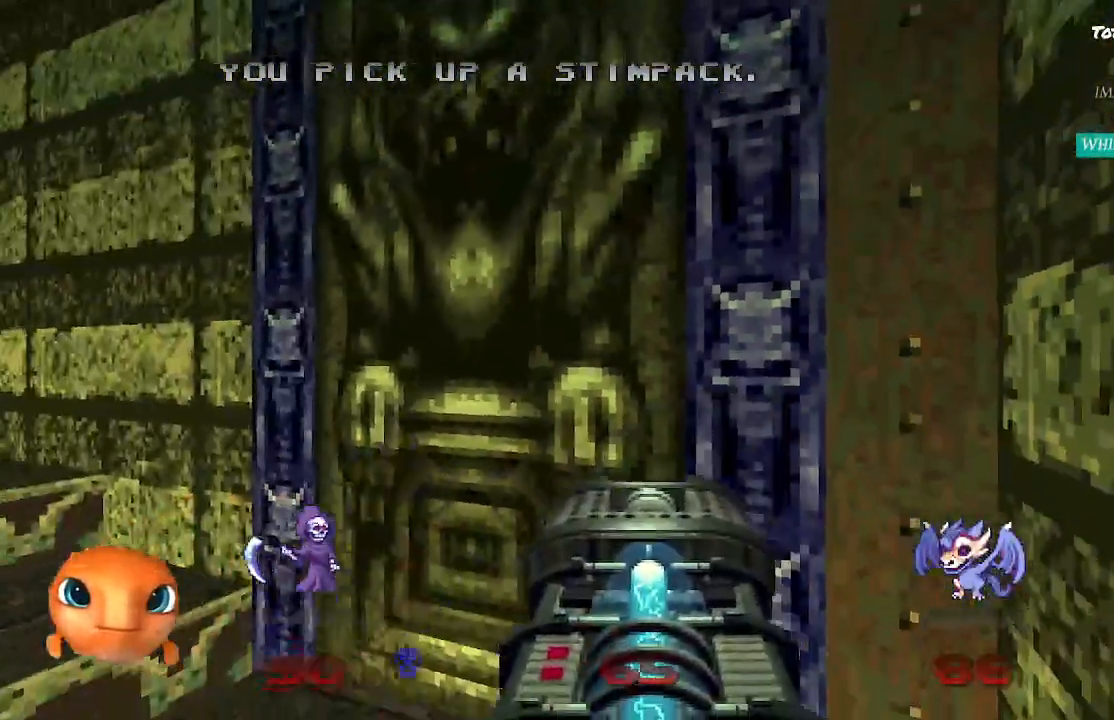
Gameplay with a controller (PlayStation layout); each line is a JSON object with the inputs held at the frame after it. "events" lists button and stick changes between this image and that frame as [ms after this image, input, new state], when the widget could be followed in between.
{"buttons": [], "left_stick": "center", "right_stick": "center", "events": [[33, "left_stick", "center"], [350, "left_stick", "down"], [350, "right_stick", "left"], [400, "left_stick", "center"], [400, "right_stick", "center"]]}
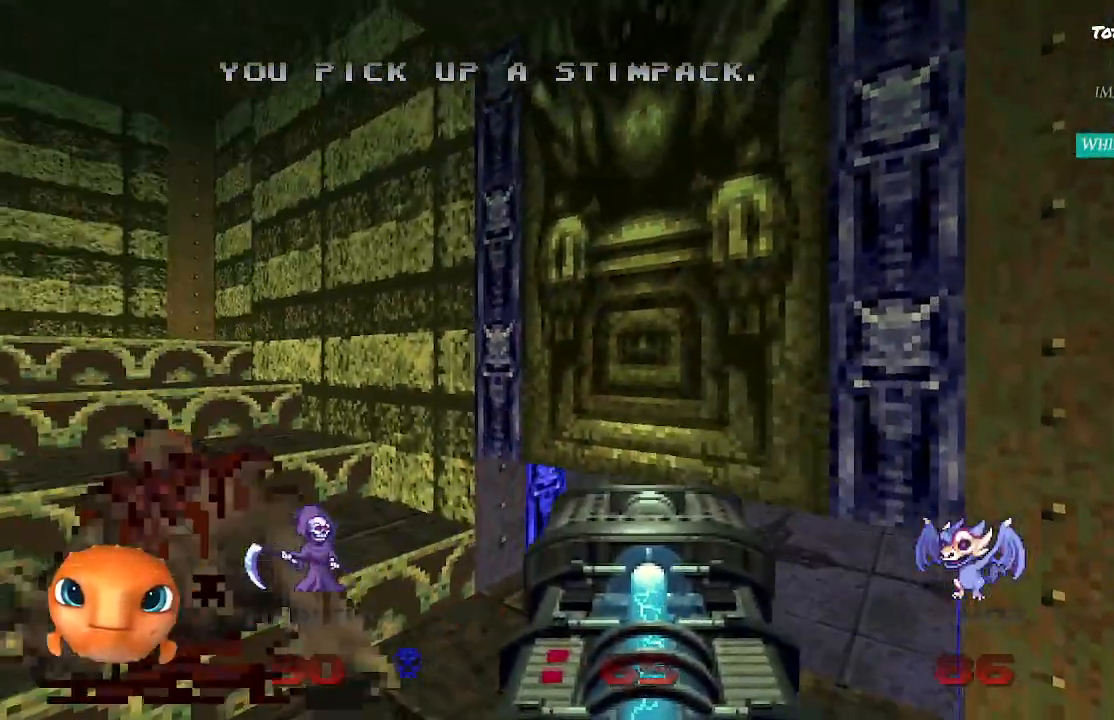
{"buttons": [], "left_stick": "up", "right_stick": "center", "events": [[250, "left_stick", "up"]]}
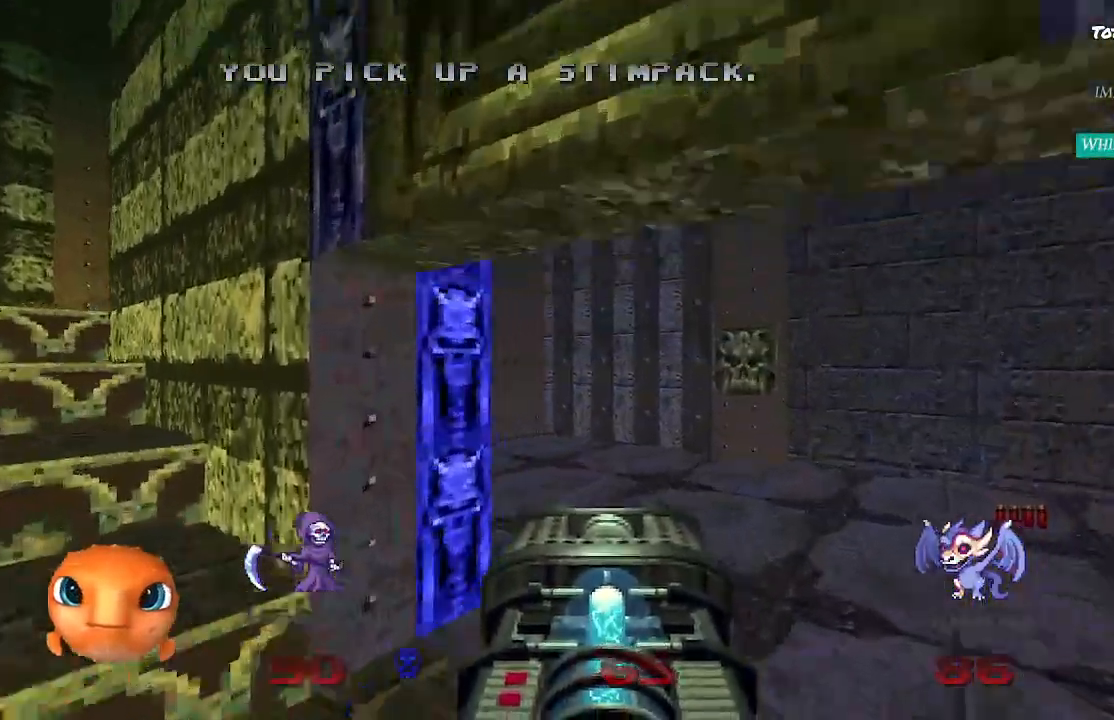
{"buttons": ["L2"], "left_stick": "left", "right_stick": "left", "events": [[400, "L2", "down"], [500, "left_stick", "left"], [500, "right_stick", "left"]]}
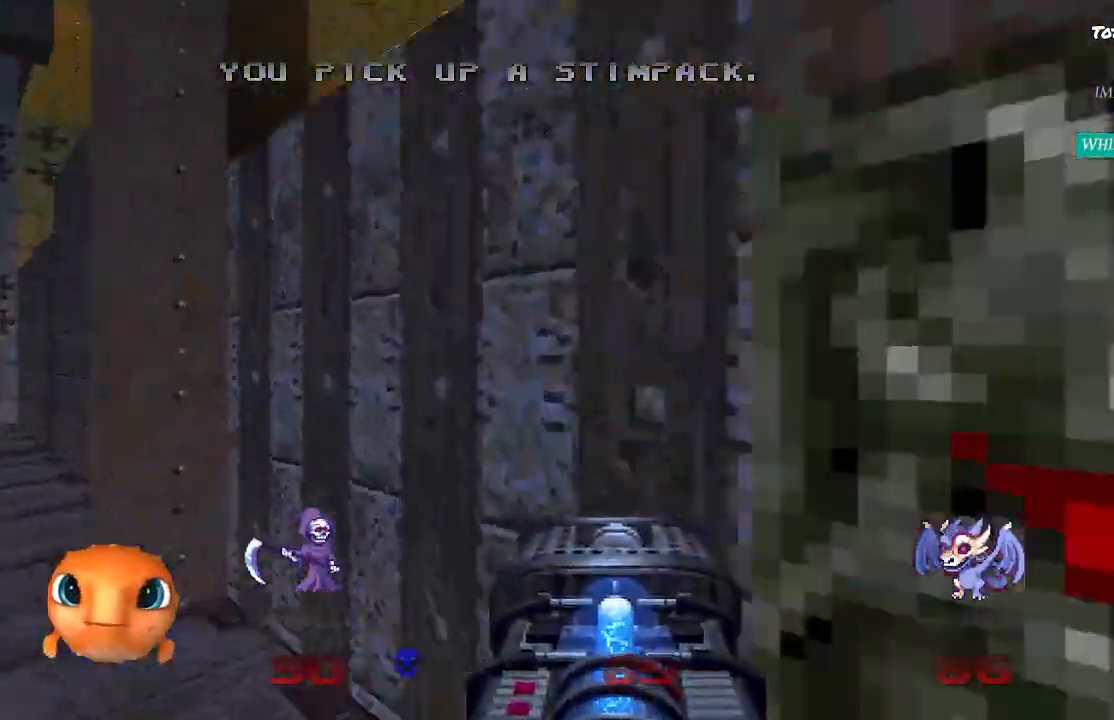
{"buttons": ["R2"], "left_stick": "center", "right_stick": "center", "events": [[83, "left_stick", "down"], [100, "L2", "up"], [217, "R2", "down"], [283, "left_stick", "center"], [283, "right_stick", "center"]]}
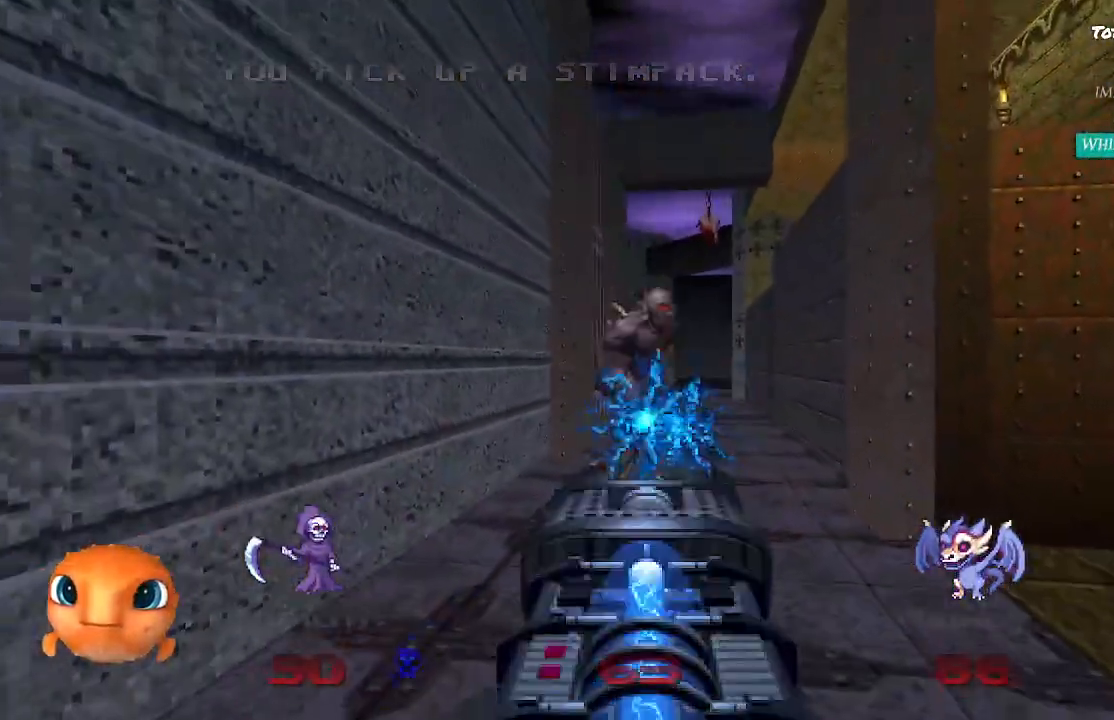
{"buttons": [], "left_stick": "up-right", "right_stick": "right", "events": [[100, "left_stick", "up"], [217, "left_stick", "up-right"], [333, "right_stick", "right"], [433, "R2", "up"]]}
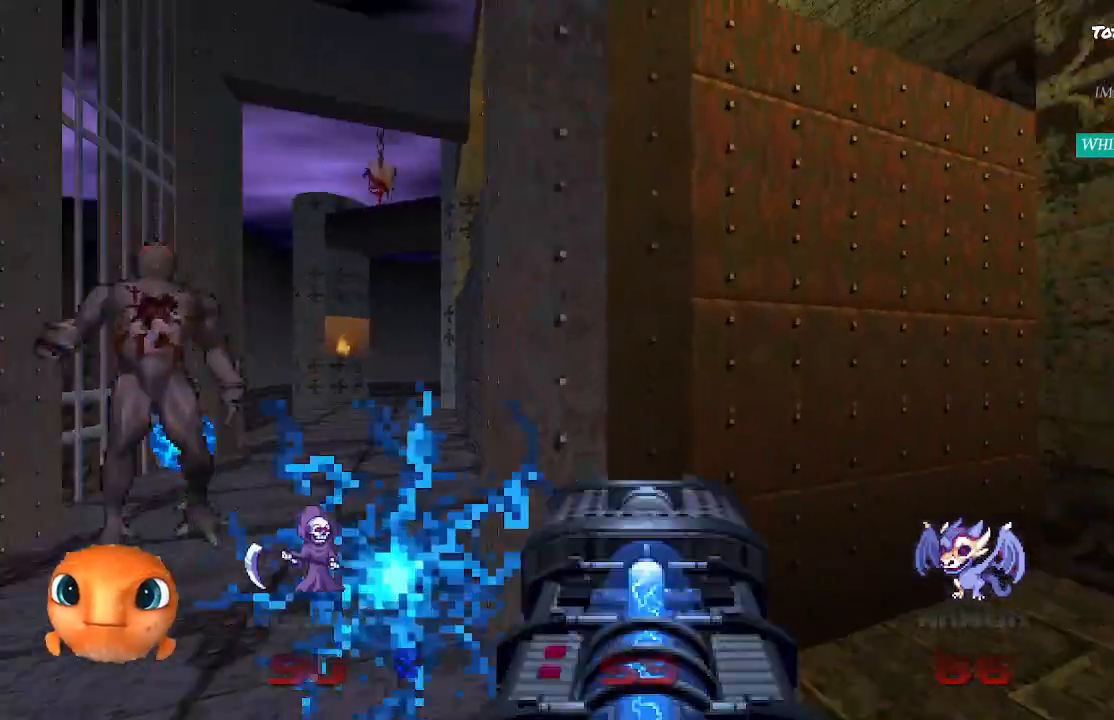
{"buttons": [], "left_stick": "center", "right_stick": "right", "events": [[233, "left_stick", "center"]]}
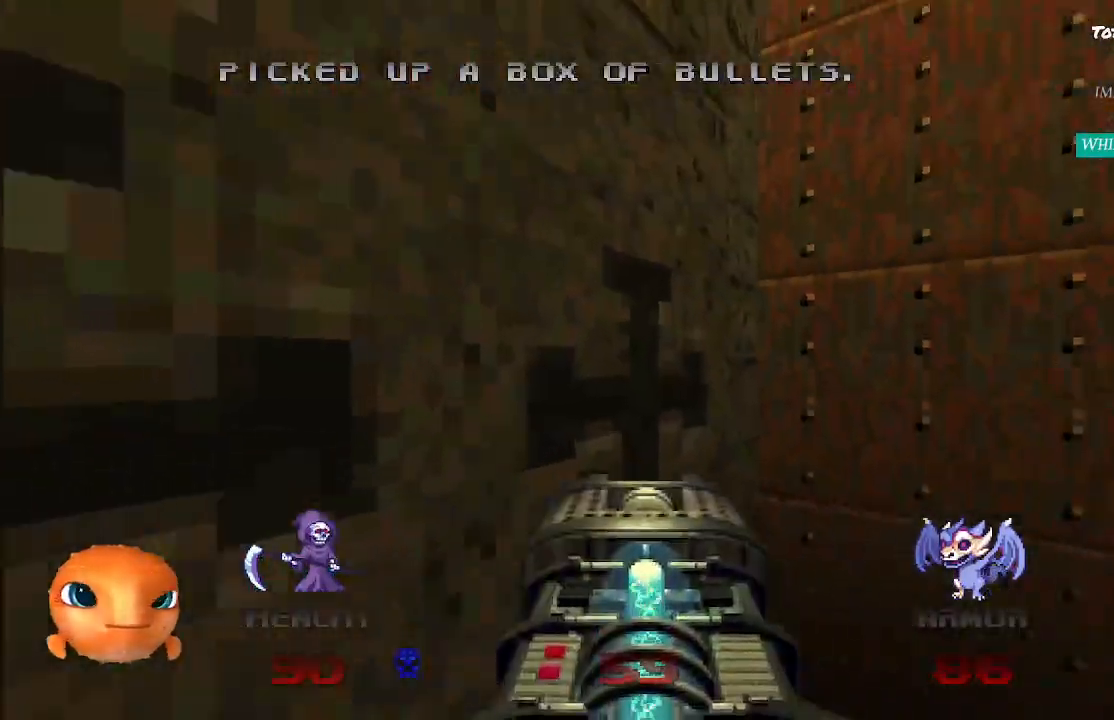
{"buttons": [], "left_stick": "center", "right_stick": "center", "events": [[83, "right_stick", "center"], [283, "right_stick", "right"], [350, "right_stick", "center"]]}
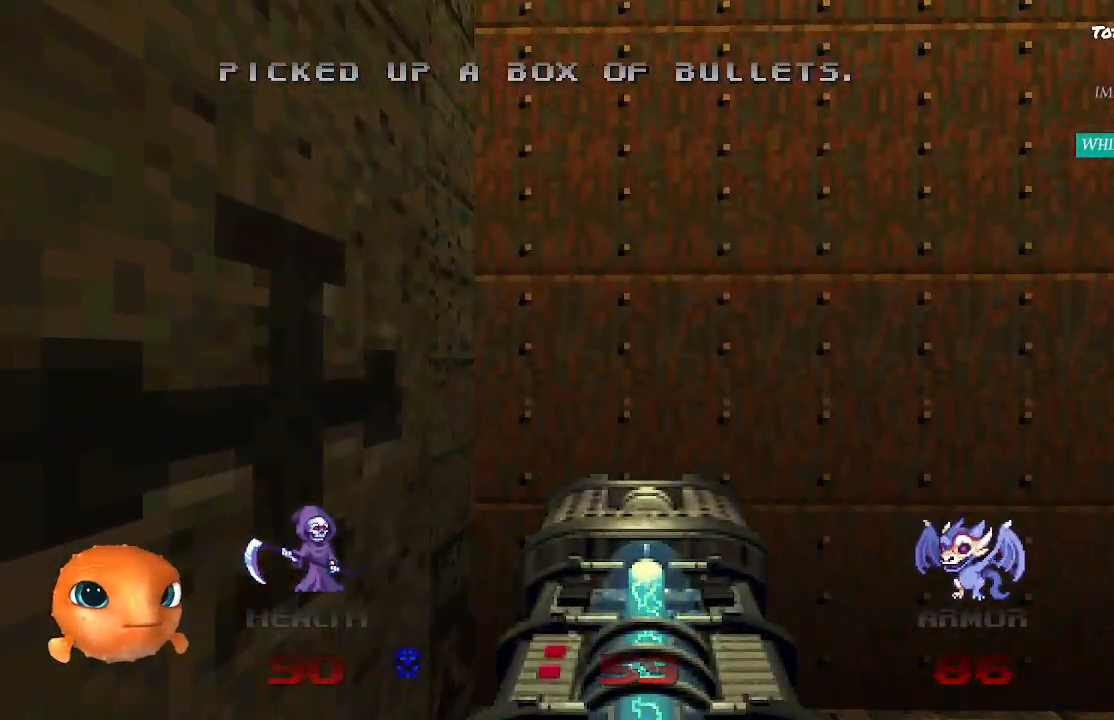
{"buttons": [], "left_stick": "center", "right_stick": "center", "events": [[117, "left_stick", "up"], [183, "left_stick", "center"]]}
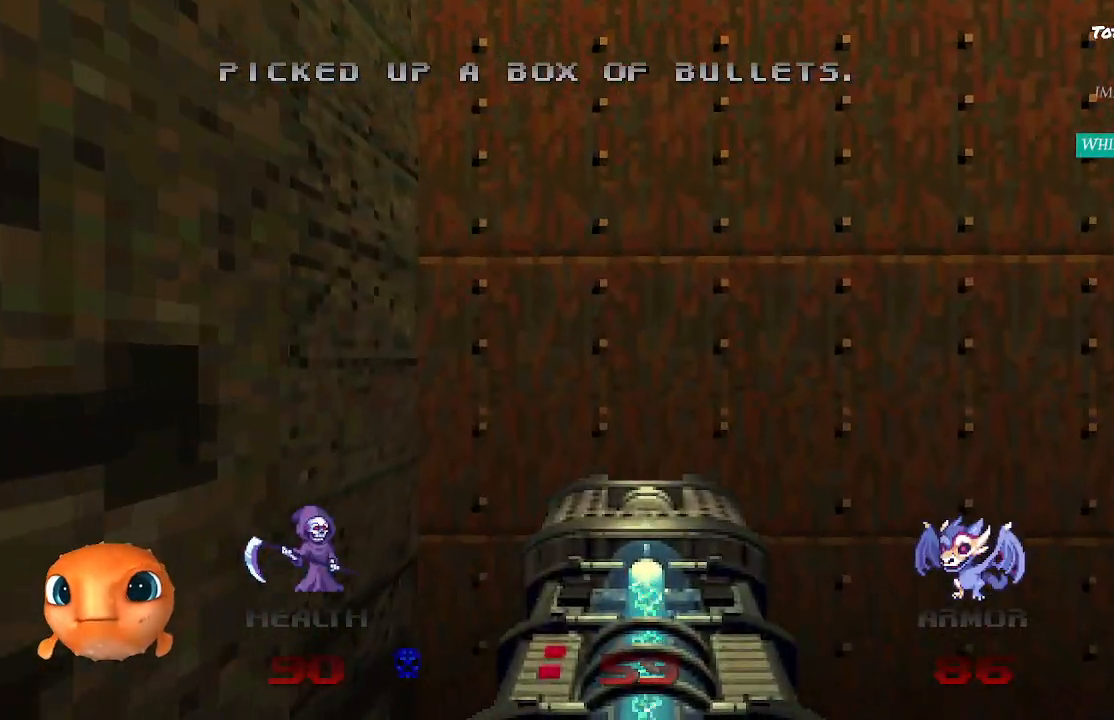
{"buttons": [], "left_stick": "center", "right_stick": "center", "events": [[283, "left_stick", "up-right"], [367, "left_stick", "center"]]}
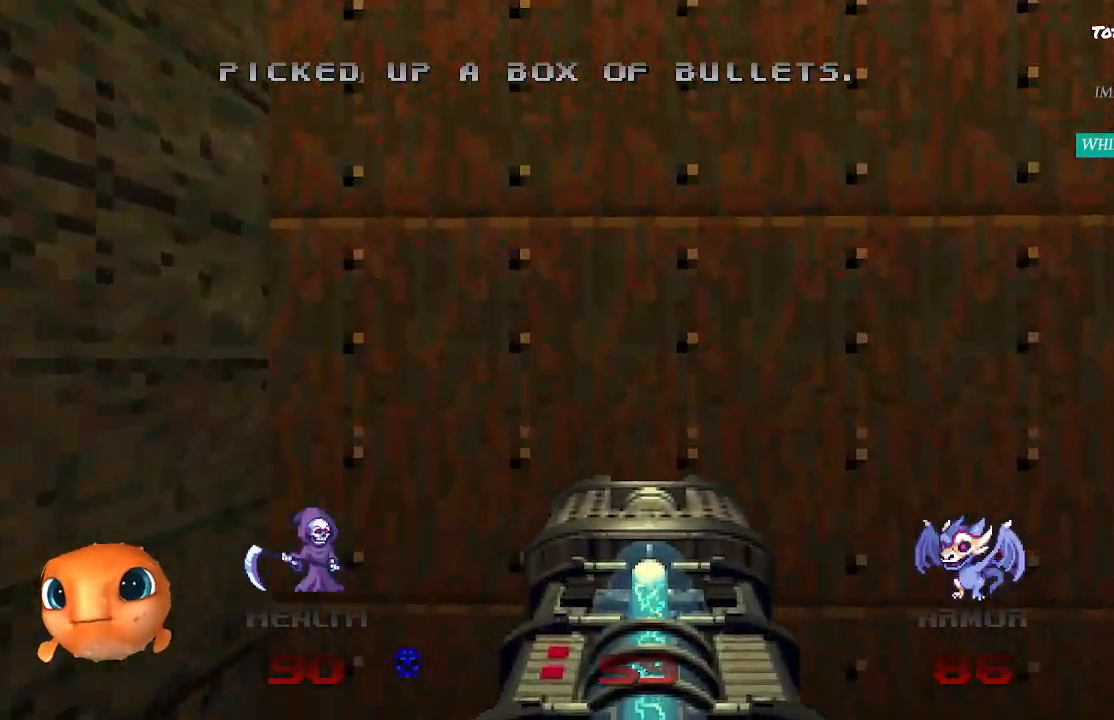
{"buttons": [], "left_stick": "center", "right_stick": "center", "events": []}
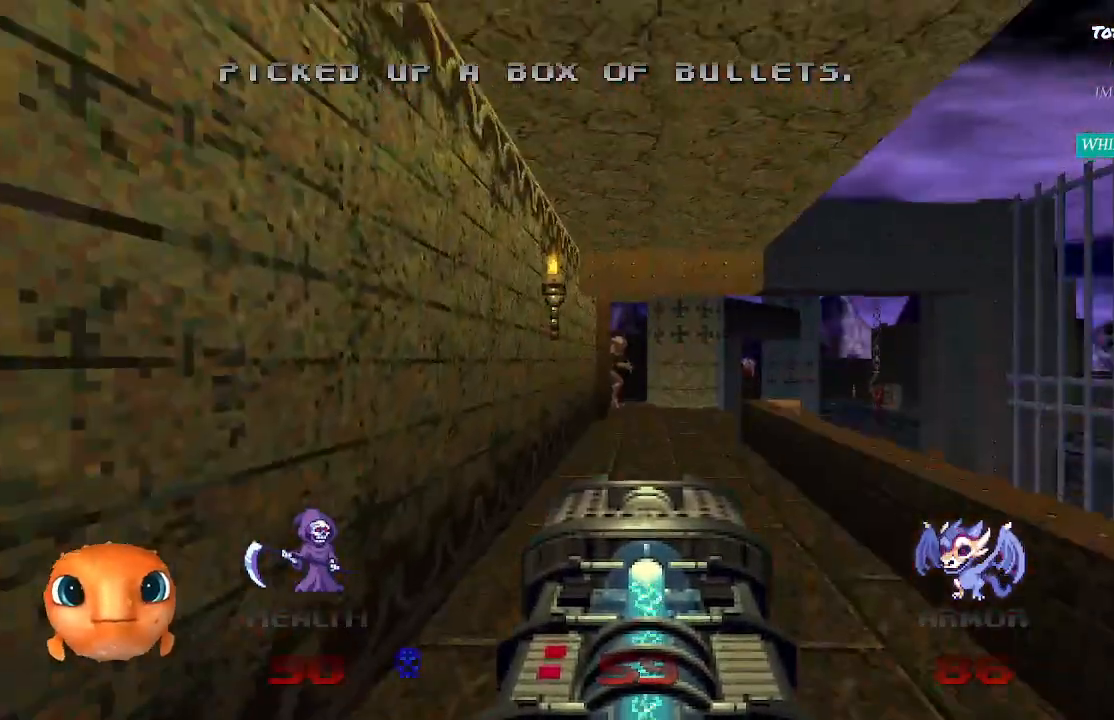
{"buttons": [], "left_stick": "up", "right_stick": "center", "events": [[67, "left_stick", "up"]]}
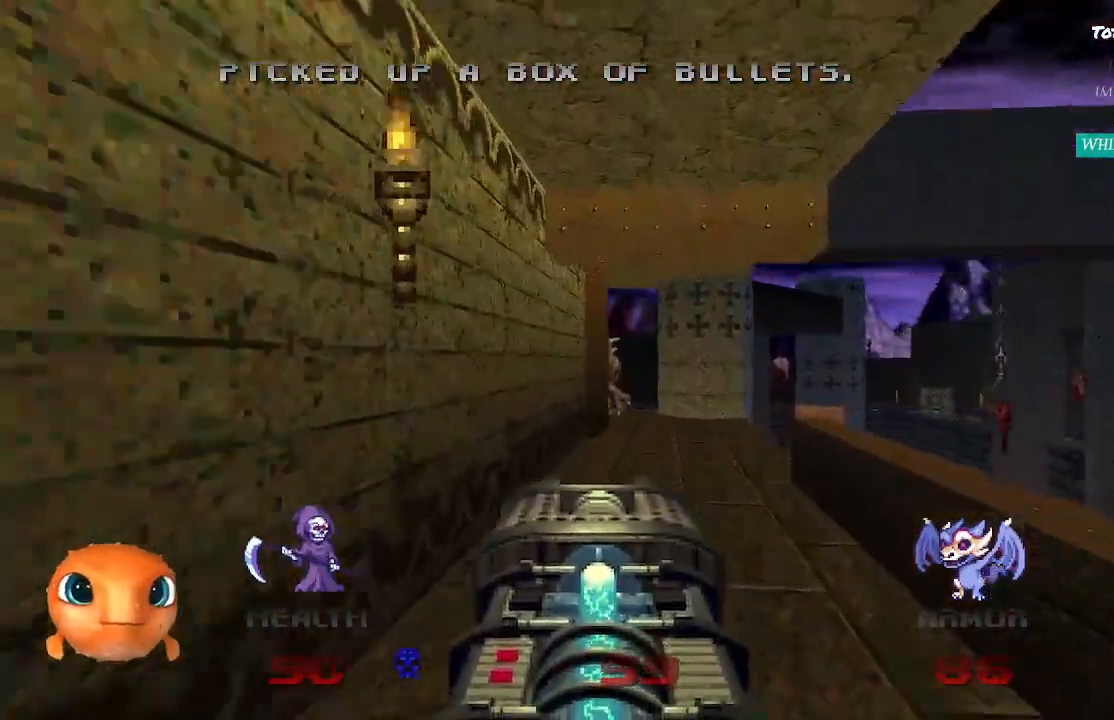
{"buttons": ["R2"], "left_stick": "up", "right_stick": "center", "events": [[367, "R2", "down"], [383, "right_stick", "up-left"], [500, "right_stick", "center"]]}
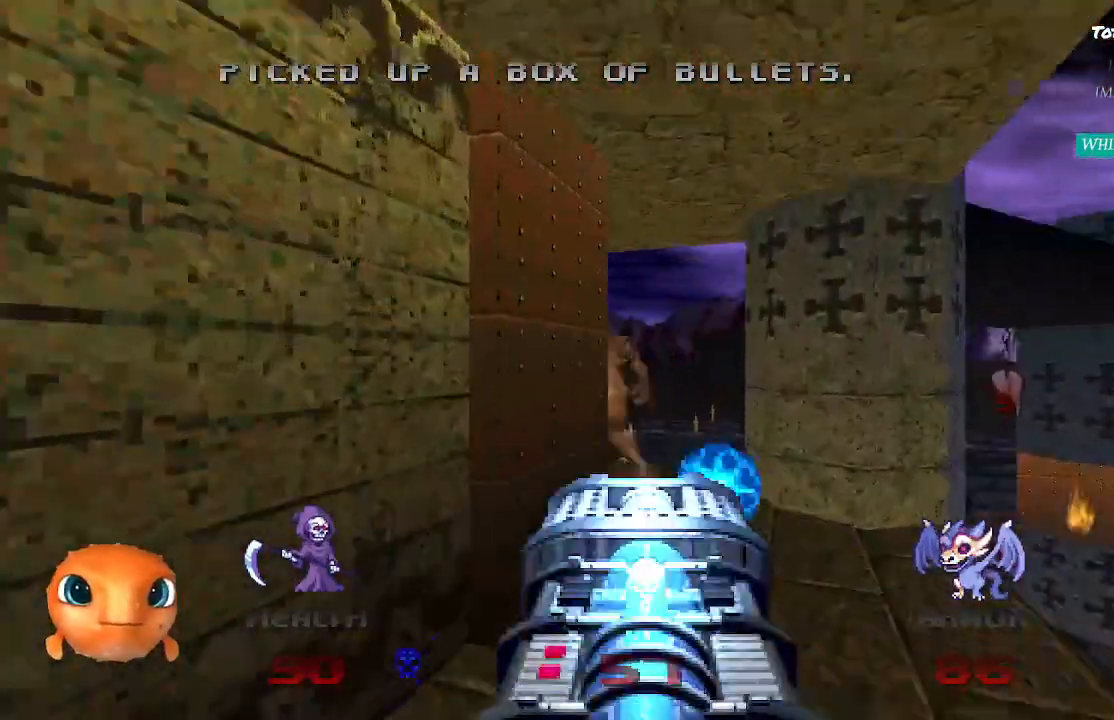
{"buttons": ["R2"], "left_stick": "center", "right_stick": "center", "events": [[133, "right_stick", "up-left"], [283, "left_stick", "center"], [317, "right_stick", "center"]]}
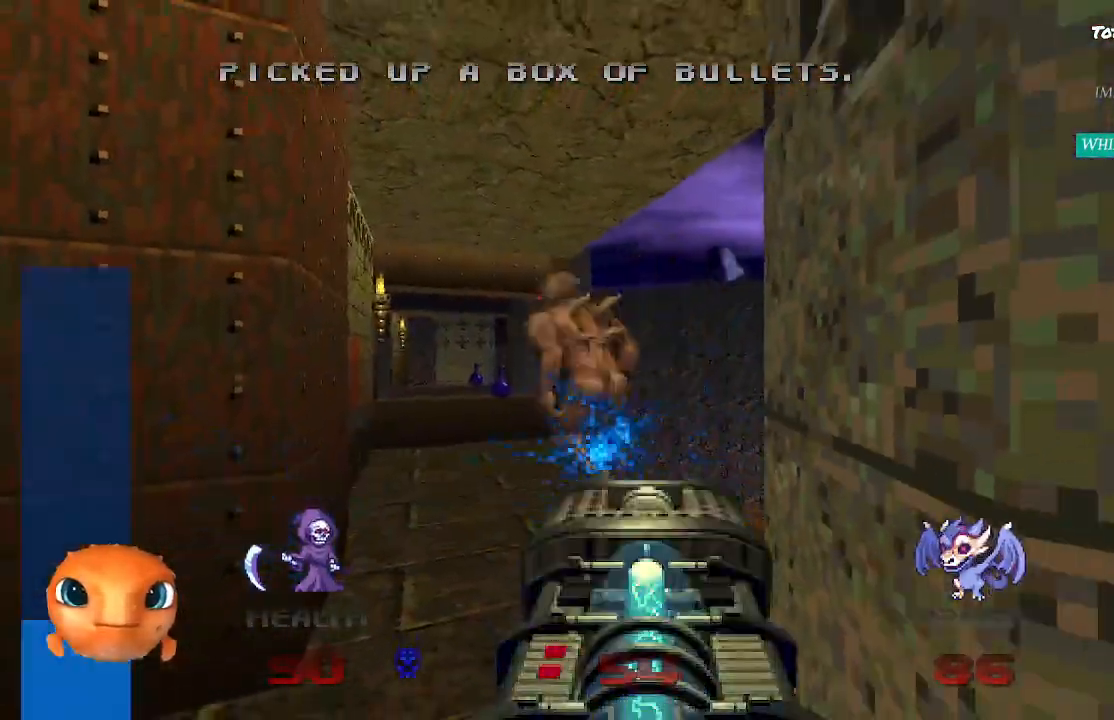
{"buttons": ["R2"], "left_stick": "right", "right_stick": "center", "events": [[67, "left_stick", "up"], [150, "R2", "up"], [300, "right_stick", "left"], [400, "R2", "down"], [417, "right_stick", "center"], [500, "left_stick", "right"]]}
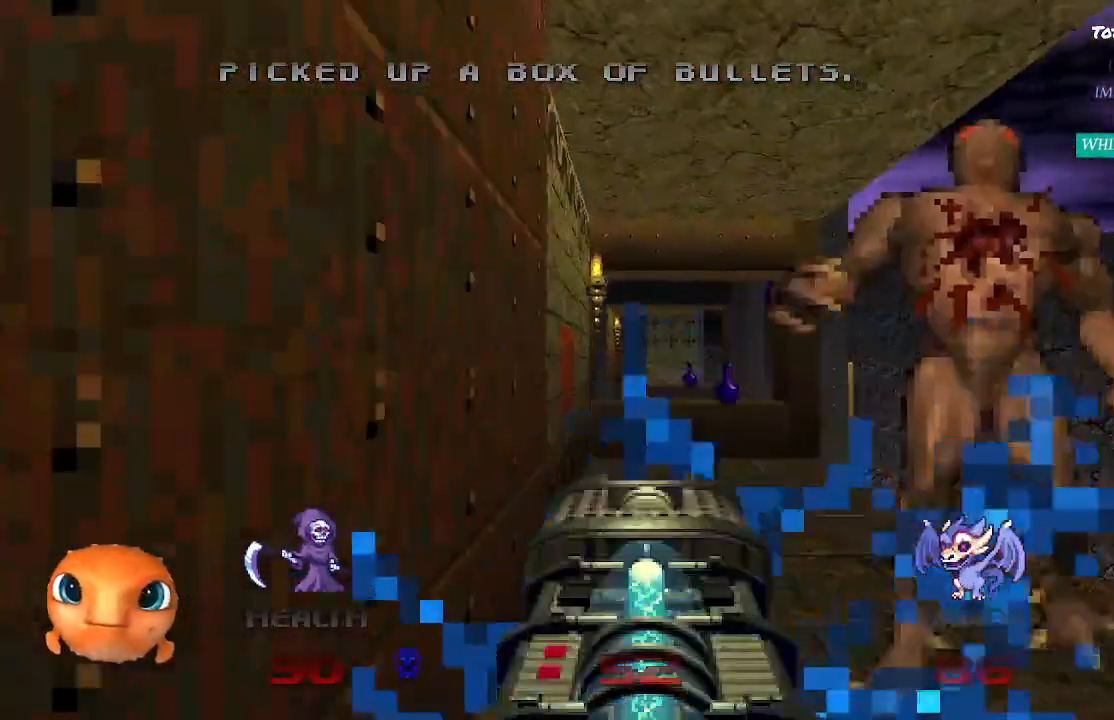
{"buttons": [], "left_stick": "up", "right_stick": "left", "events": [[150, "right_stick", "right"], [183, "left_stick", "center"], [217, "right_stick", "center"], [317, "left_stick", "up-right"], [383, "R2", "up"], [417, "right_stick", "left"], [483, "left_stick", "up"]]}
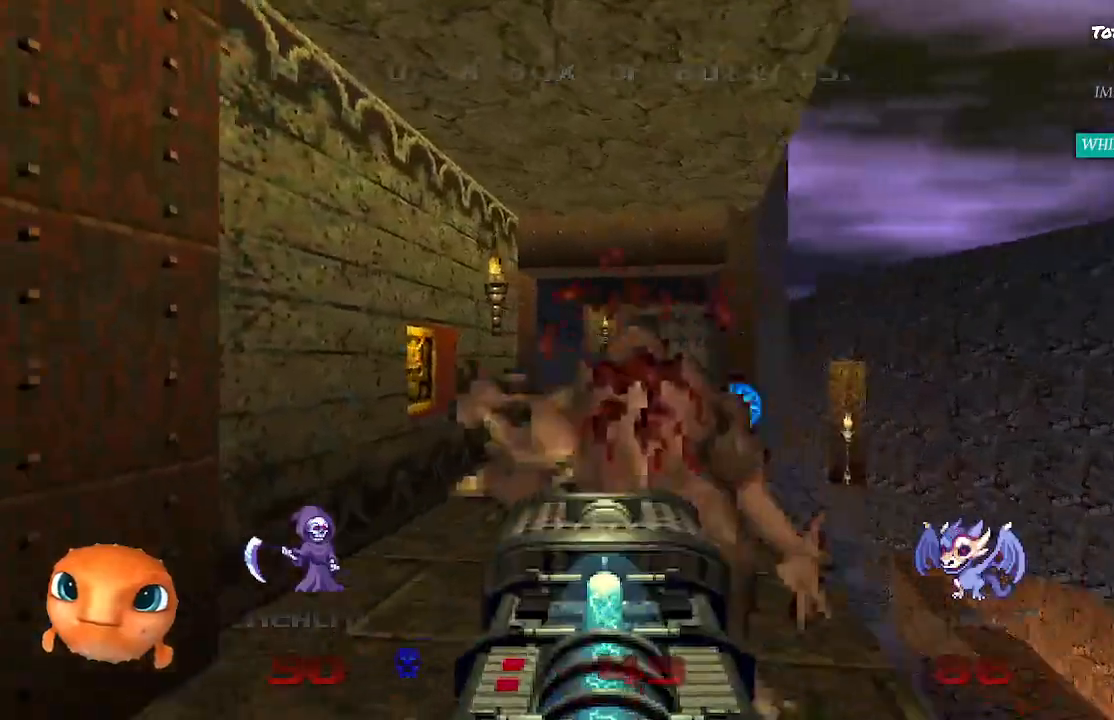
{"buttons": [], "left_stick": "left", "right_stick": "left", "events": [[150, "right_stick", "center"], [433, "right_stick", "left"], [467, "left_stick", "left"]]}
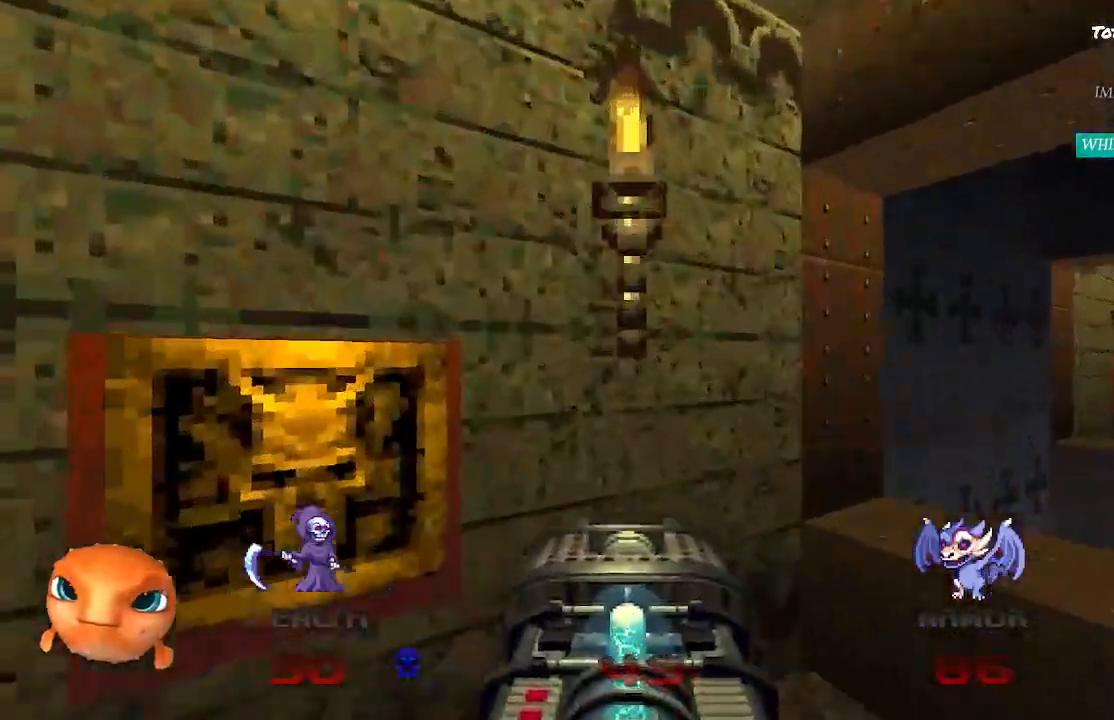
{"buttons": [], "left_stick": "up-left", "right_stick": "center", "events": [[33, "L2", "down"], [67, "left_stick", "down-left"], [167, "right_stick", "center"], [217, "L2", "up"], [267, "left_stick", "up-left"]]}
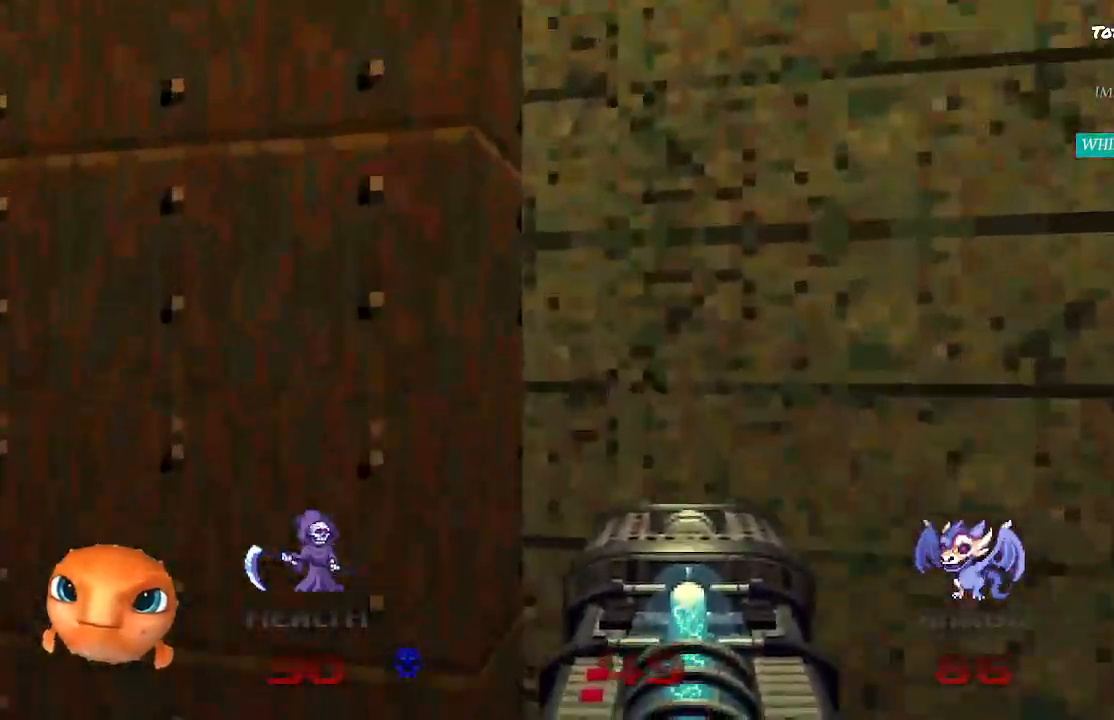
{"buttons": [], "left_stick": "up", "right_stick": "center", "events": [[300, "left_stick", "up"], [383, "right_stick", "right"], [500, "right_stick", "center"]]}
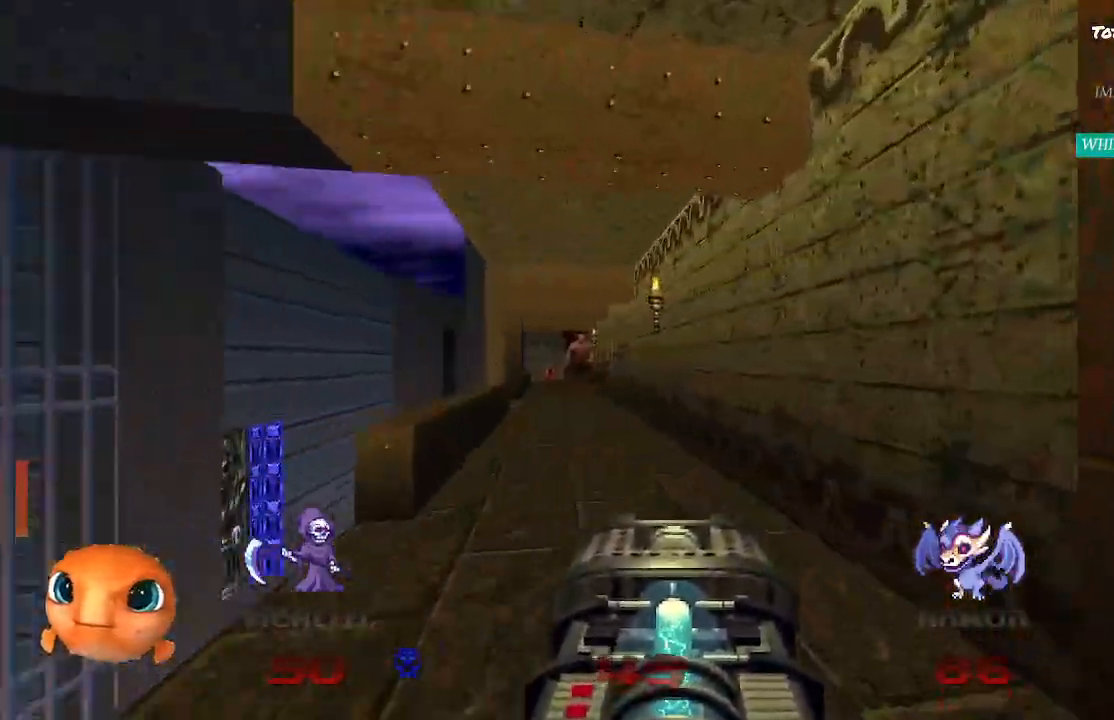
{"buttons": ["R2"], "left_stick": "up", "right_stick": "center", "events": [[133, "right_stick", "left"], [233, "right_stick", "center"], [333, "R2", "down"]]}
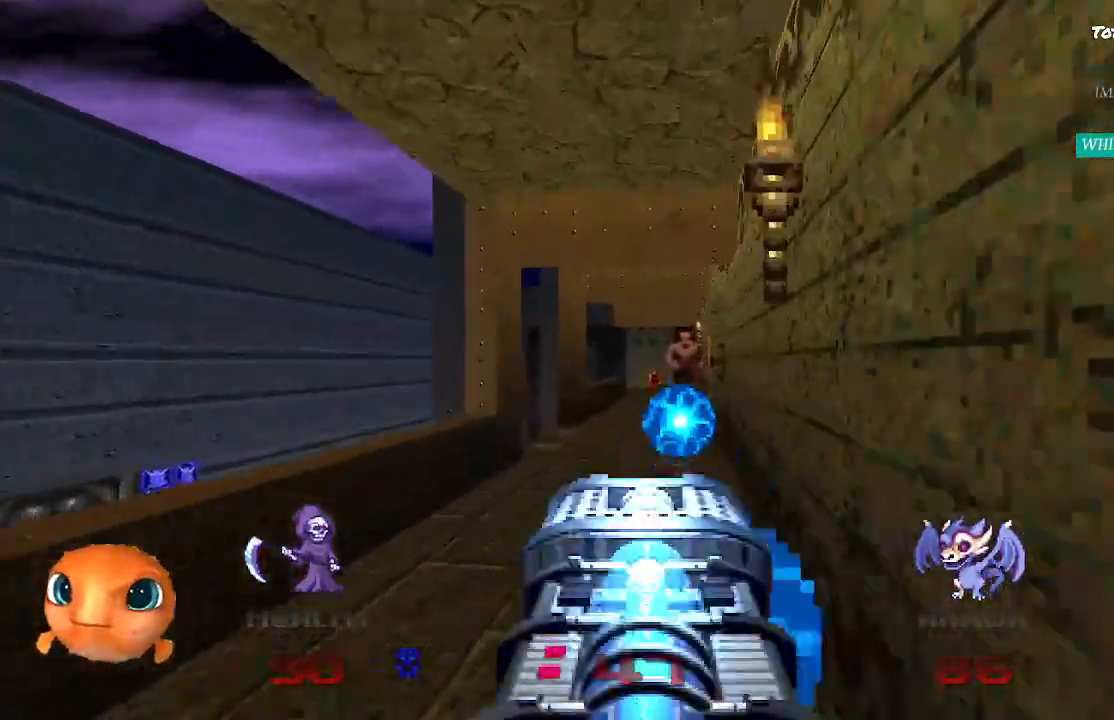
{"buttons": ["R2"], "left_stick": "up", "right_stick": "center", "events": []}
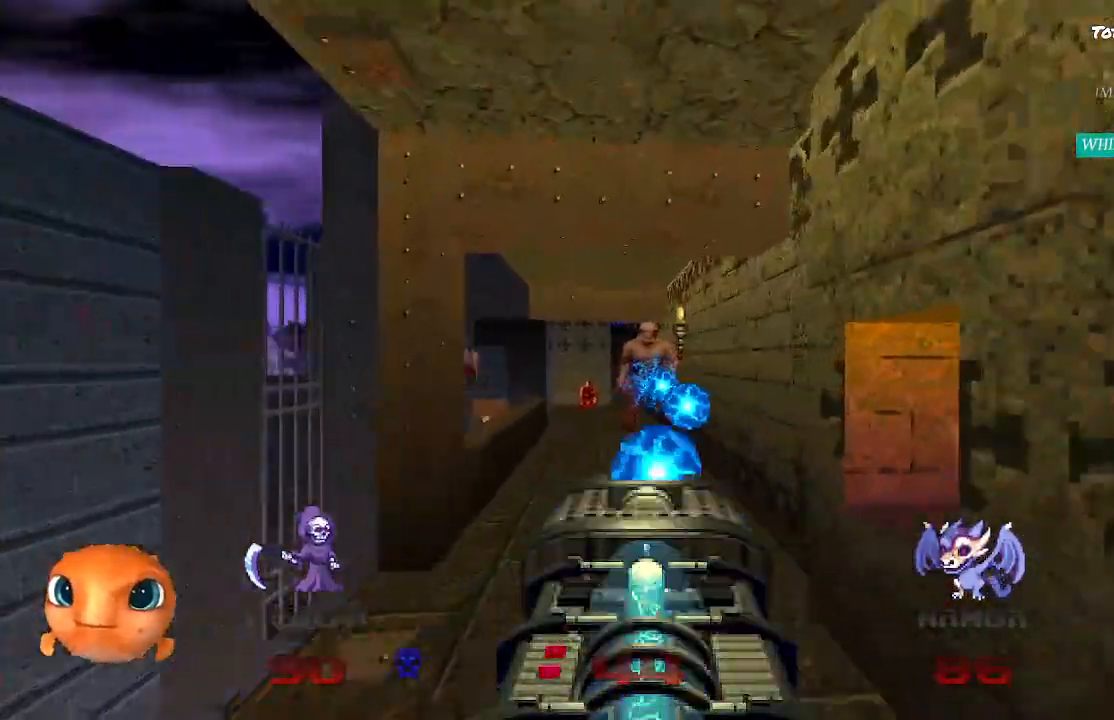
{"buttons": ["R2"], "left_stick": "up", "right_stick": "center", "events": [[50, "R2", "up"], [500, "R2", "down"]]}
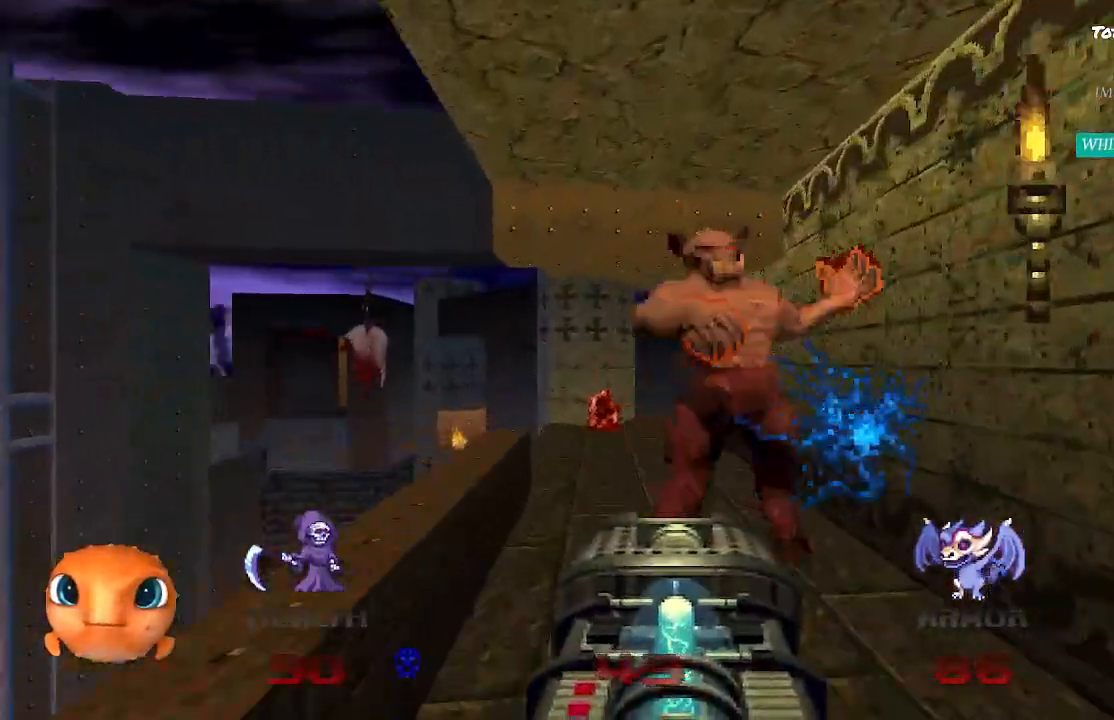
{"buttons": [], "left_stick": "up", "right_stick": "center", "events": [[200, "right_stick", "right"], [233, "R2", "up"], [417, "right_stick", "center"]]}
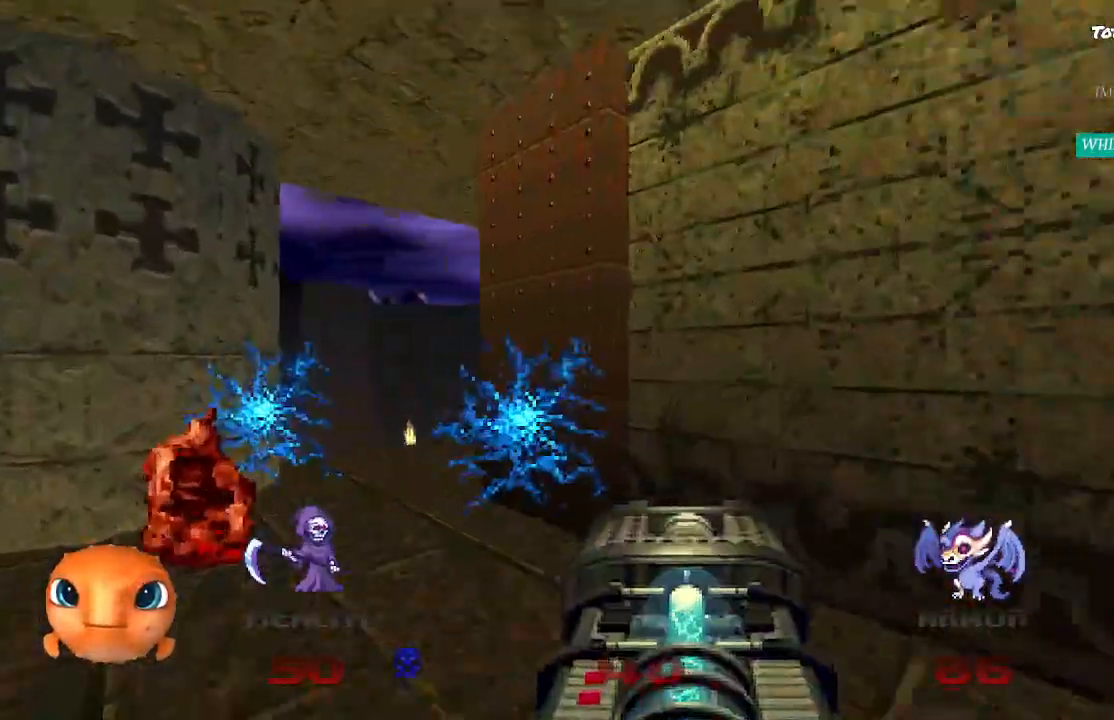
{"buttons": [], "left_stick": "up", "right_stick": "center", "events": [[133, "right_stick", "right"], [483, "right_stick", "center"]]}
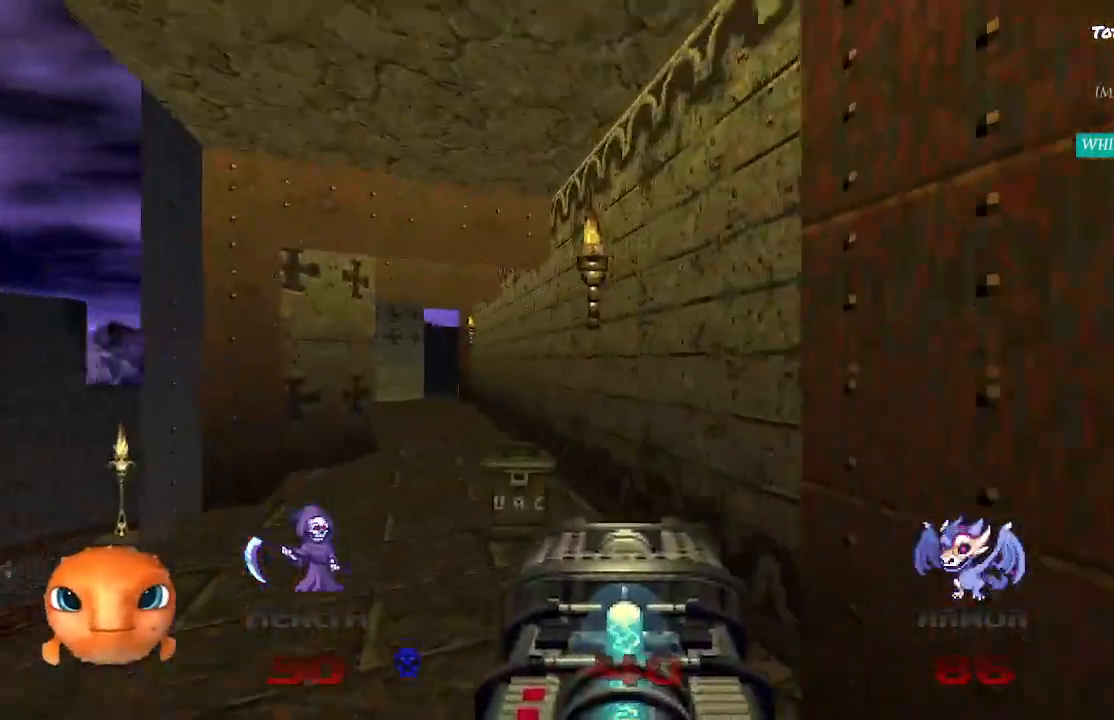
{"buttons": [], "left_stick": "up", "right_stick": "center", "events": []}
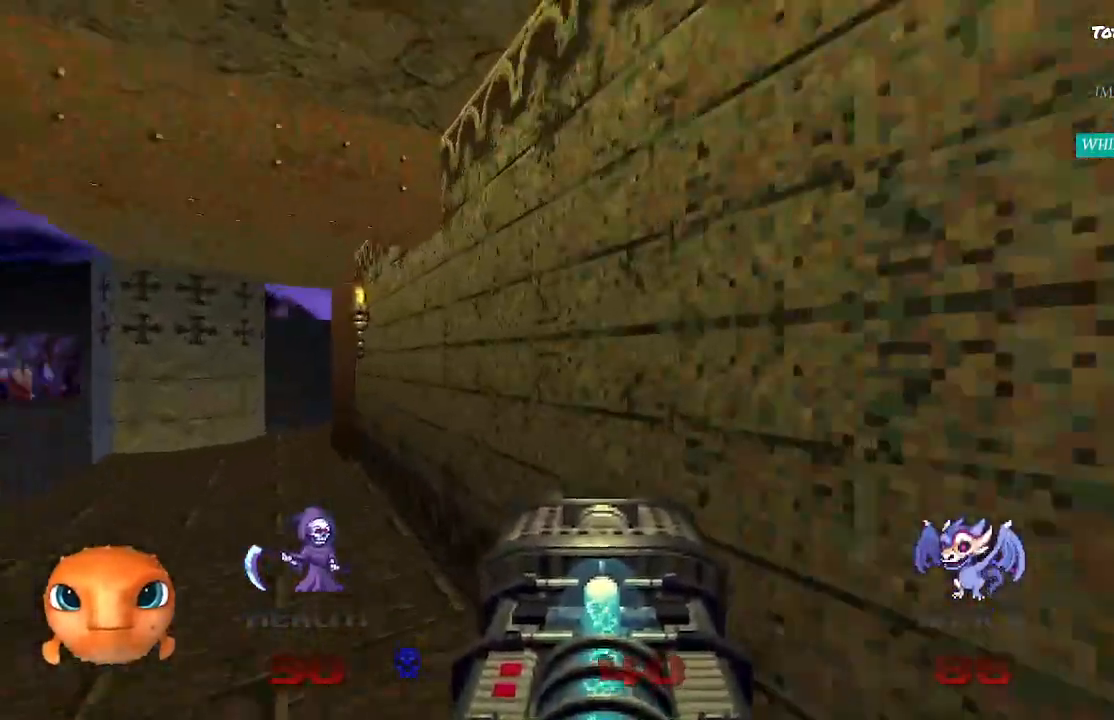
{"buttons": [], "left_stick": "up-left", "right_stick": "center", "events": [[117, "left_stick", "up-left"]]}
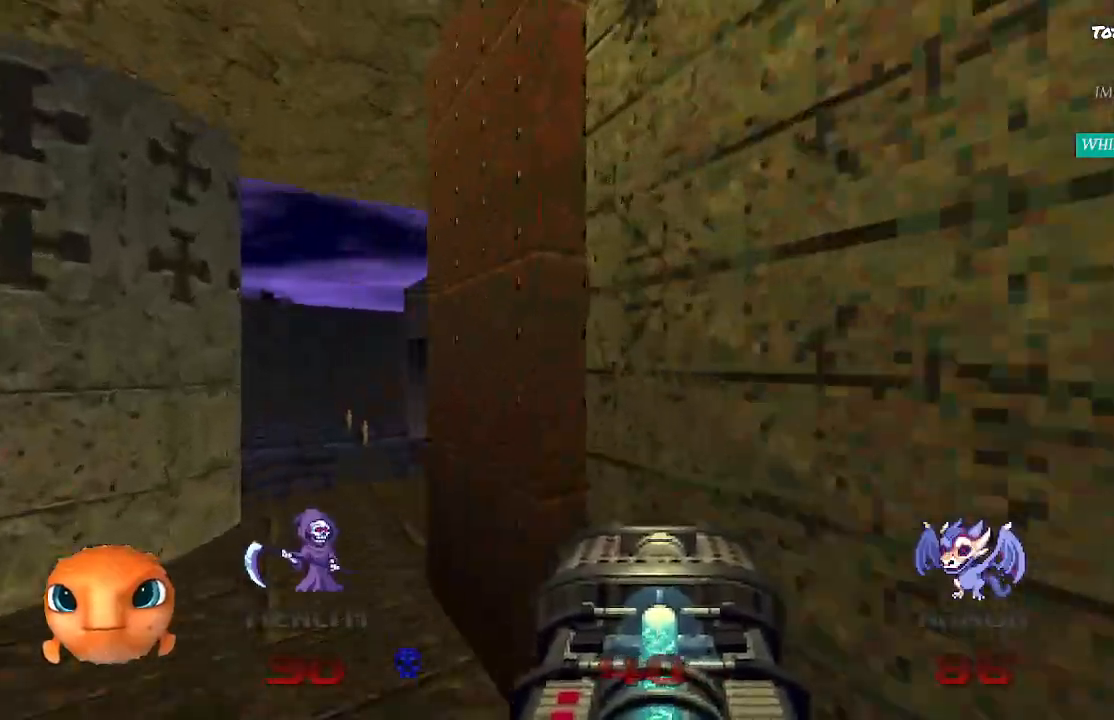
{"buttons": [], "left_stick": "up", "right_stick": "right", "events": [[100, "right_stick", "right"], [200, "left_stick", "up"]]}
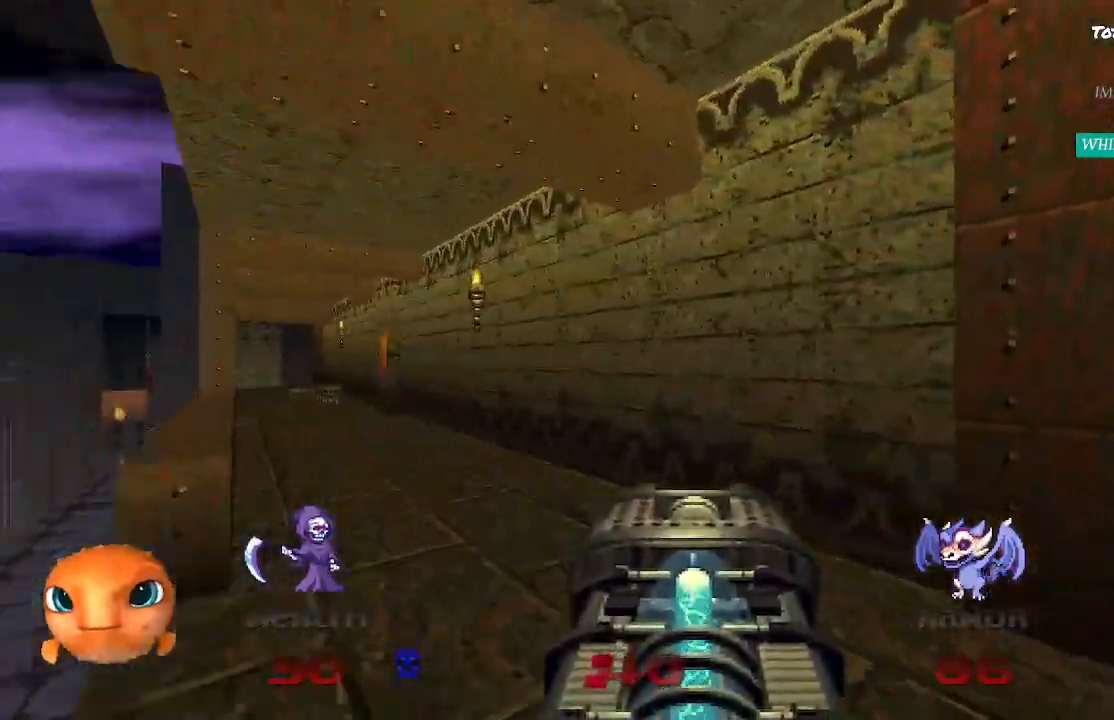
{"buttons": [], "left_stick": "up-left", "right_stick": "center", "events": [[17, "right_stick", "center"], [433, "left_stick", "up-left"]]}
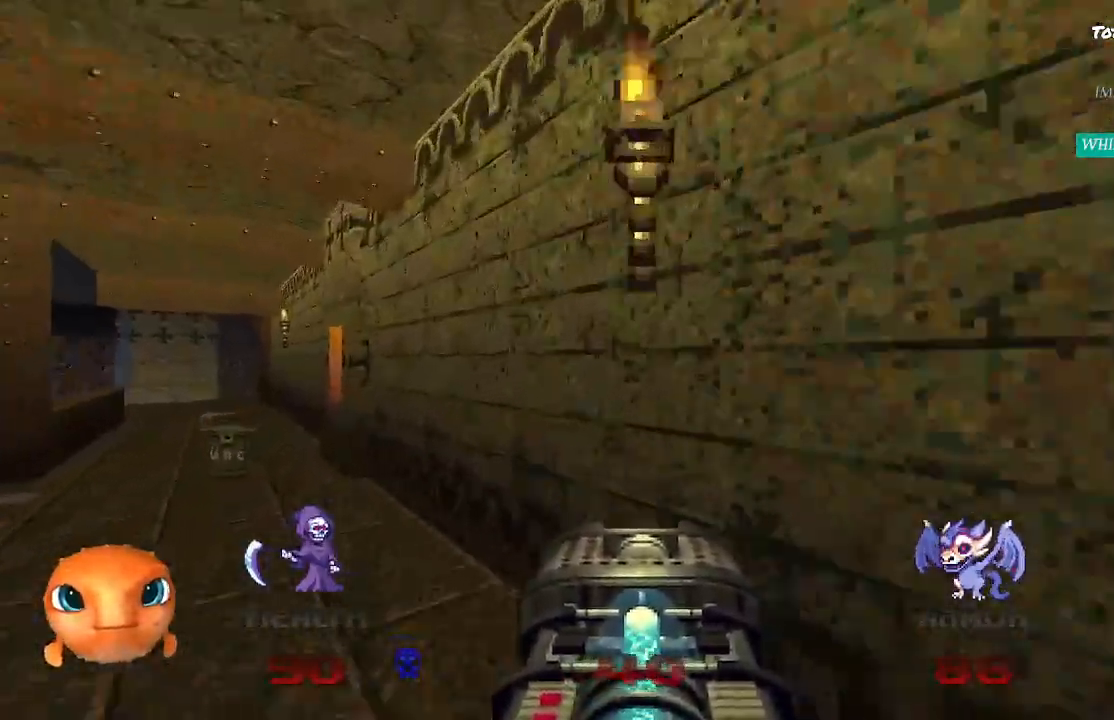
{"buttons": [], "left_stick": "up-left", "right_stick": "center", "events": []}
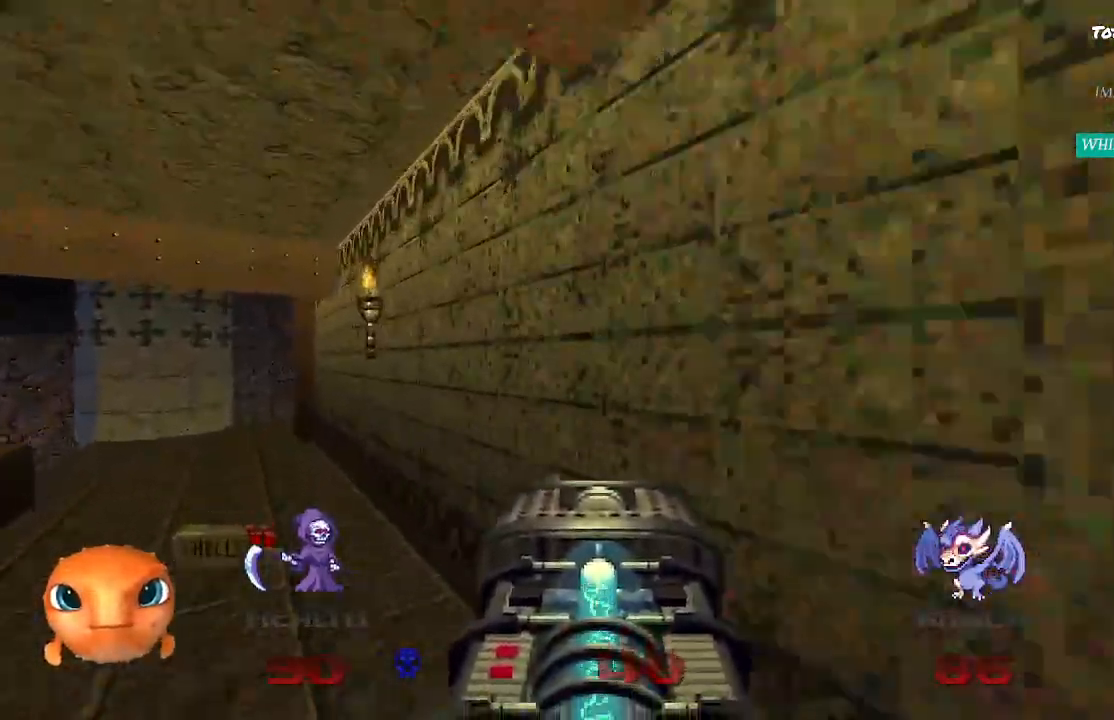
{"buttons": [], "left_stick": "up-left", "right_stick": "center", "events": []}